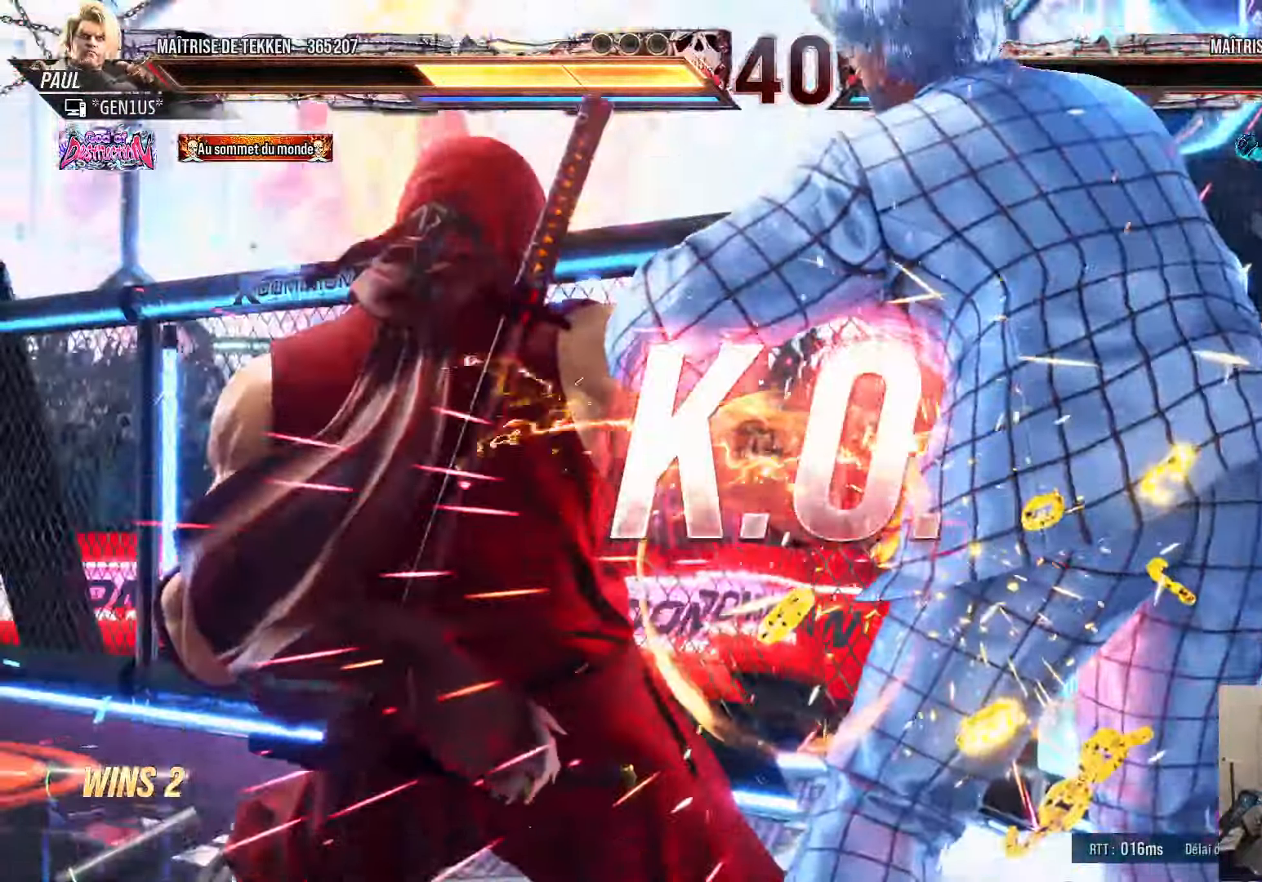
Gameplay with a controller (PlayStation layout); each line is a JSON object with the inputs held at the frame after it. "events" lists button and stick changes between this image and that frame as [ms after this image, input, new state], when the widget could be followed in between.
{"buttons": ["SQUARE", "TRIANGLE"], "left_stick": "center", "right_stick": "center", "events": [[116, "left_stick", "left"], [266, "SQUARE", "down"], [366, "TRIANGLE", "down"], [400, "left_stick", "center"]]}
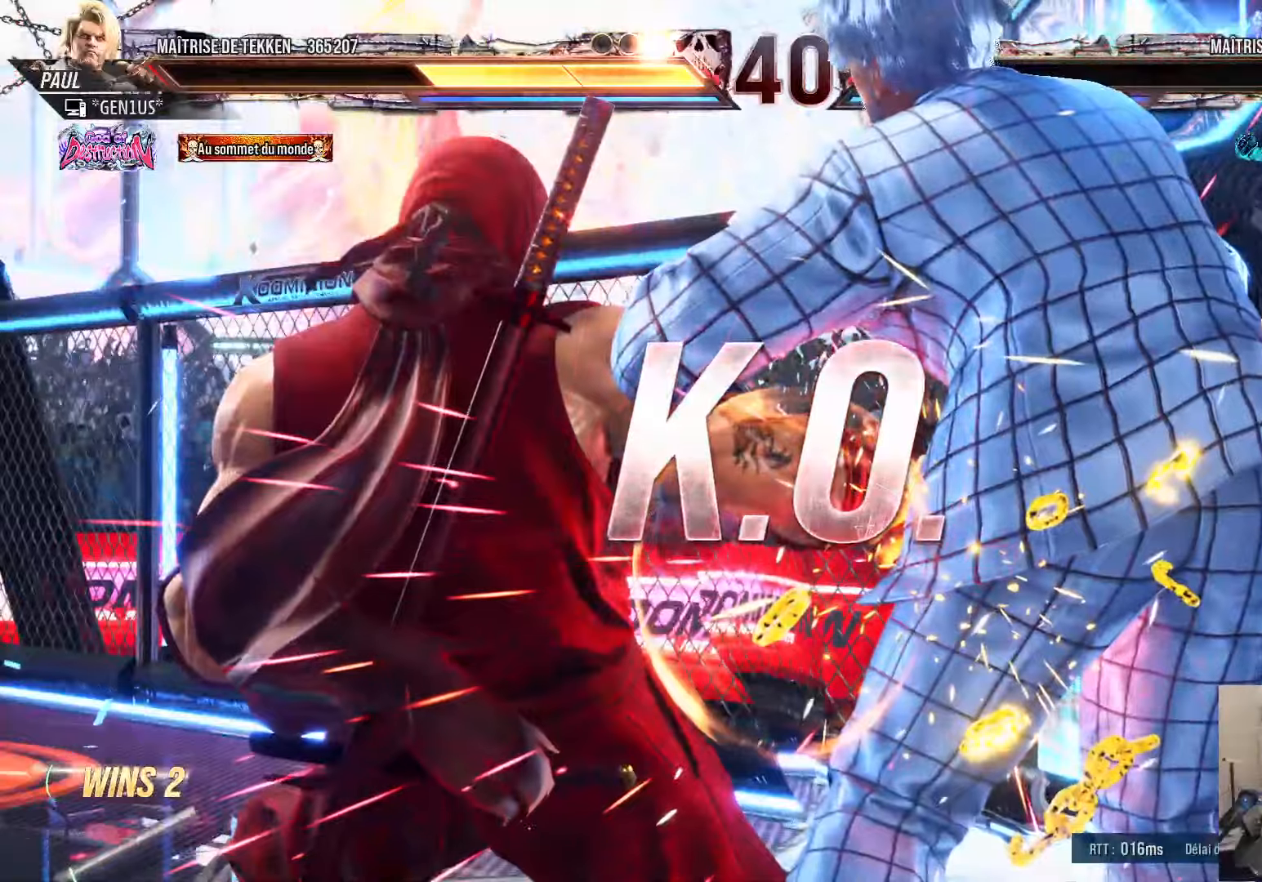
{"buttons": [], "left_stick": "center", "right_stick": "center", "events": [[150, "SQUARE", "up"], [150, "TRIANGLE", "up"], [350, "SQUARE", "down"], [400, "SQUARE", "up"]]}
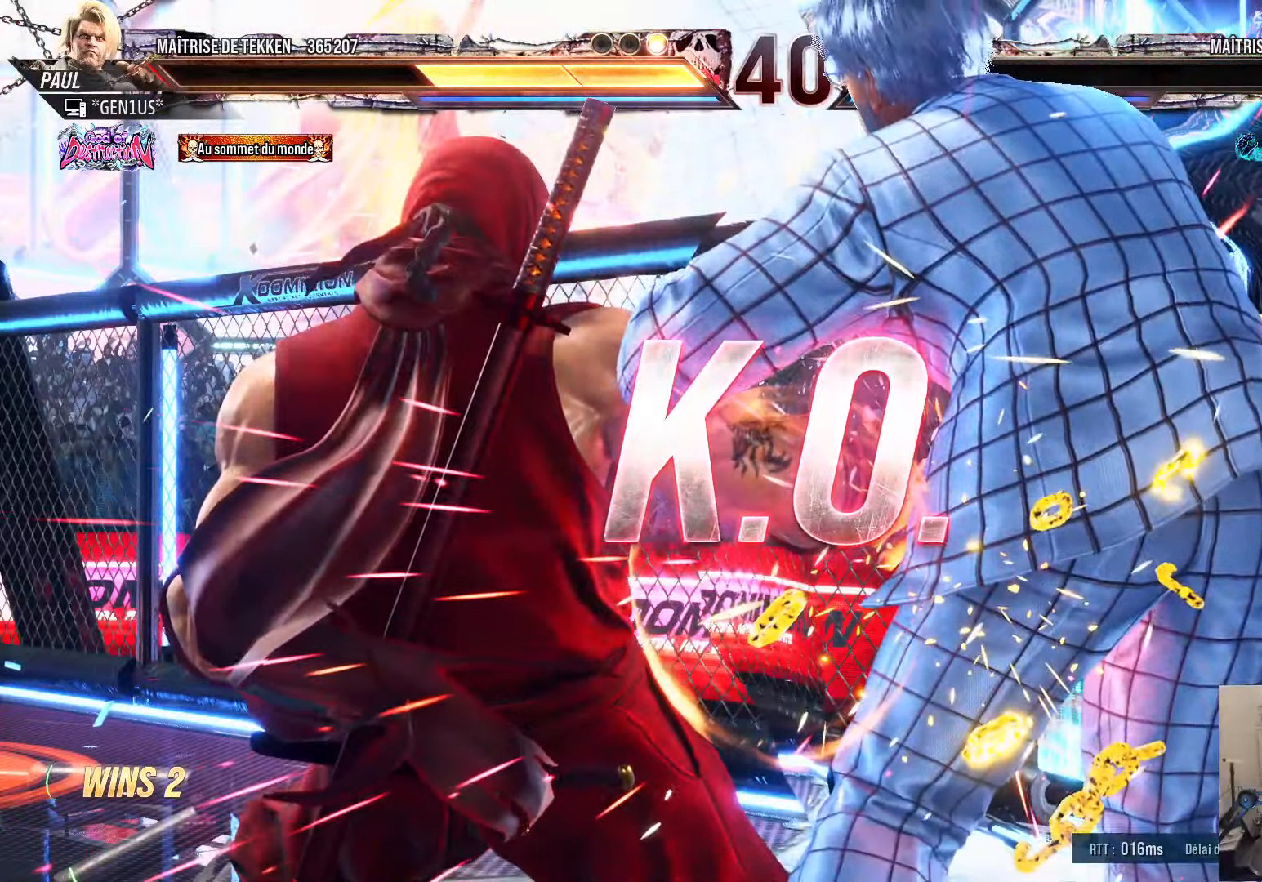
{"buttons": [], "left_stick": "center", "right_stick": "center", "events": [[117, "SQUARE", "down"], [200, "SQUARE", "up"], [233, "SQUARE", "down"], [300, "TRIANGLE", "down"], [317, "SQUARE", "up"], [417, "TRIANGLE", "up"], [433, "SQUARE", "down"], [500, "SQUARE", "up"]]}
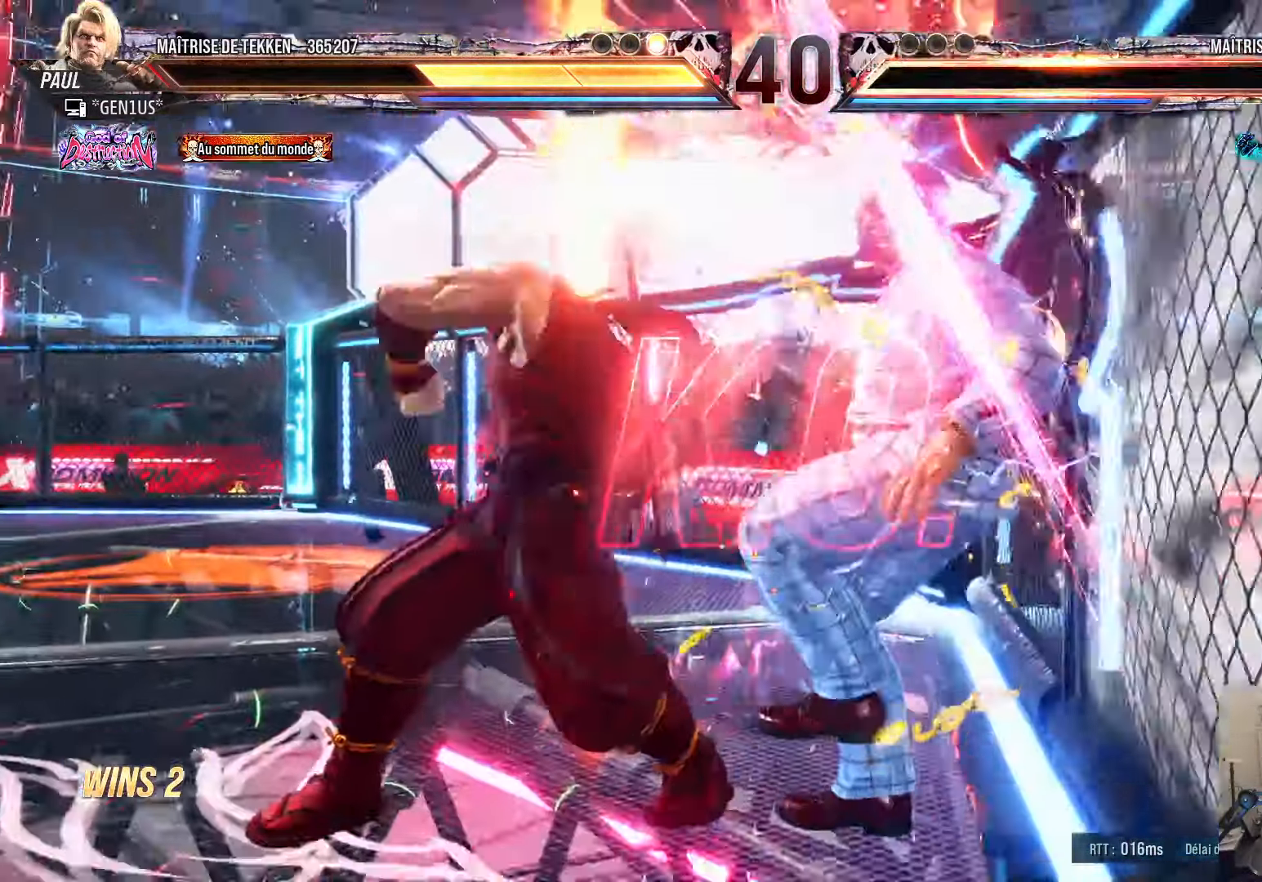
{"buttons": [], "left_stick": "center", "right_stick": "center", "events": [[17, "TRIANGLE", "down"], [83, "TRIANGLE", "up"], [117, "SQUARE", "down"], [183, "SQUARE", "up"], [183, "TRIANGLE", "down"], [267, "TRIANGLE", "up"], [400, "SQUARE", "down"], [450, "SQUARE", "up"]]}
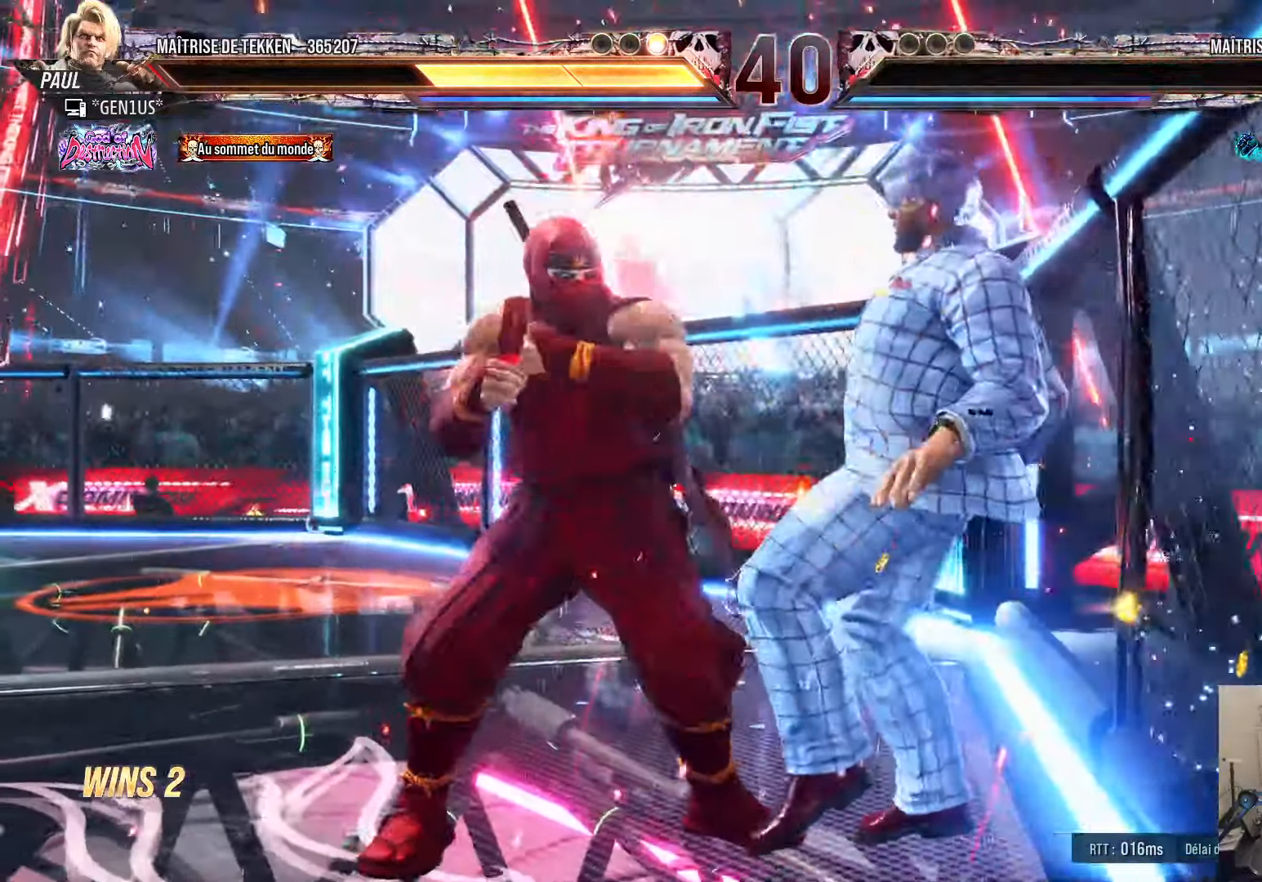
{"buttons": ["DPAD_LEFT"], "left_stick": "center", "right_stick": "center", "events": [[83, "DPAD_LEFT", "down"], [283, "SQUARE", "down"], [367, "SQUARE", "up"]]}
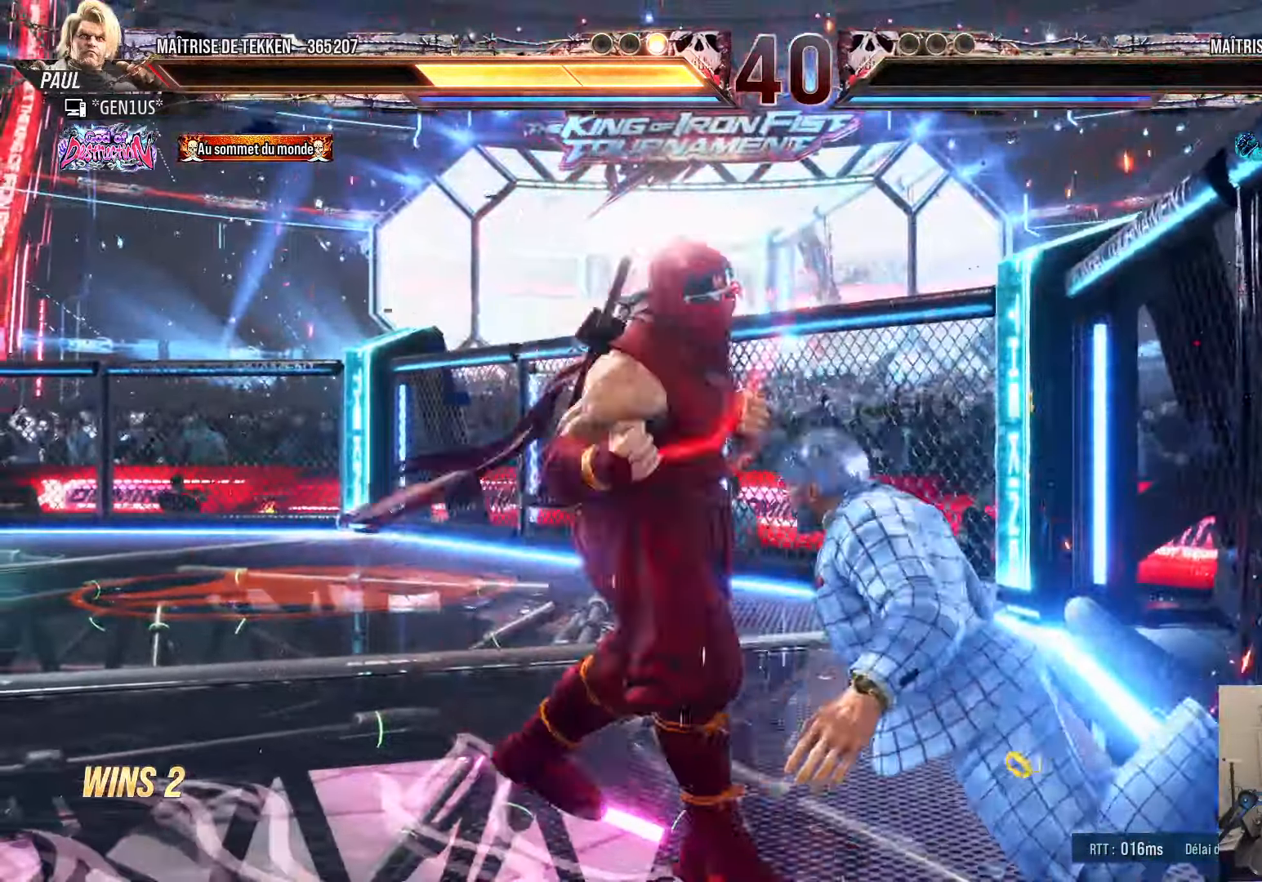
{"buttons": [], "left_stick": "center", "right_stick": "center", "events": [[33, "DPAD_LEFT", "up"]]}
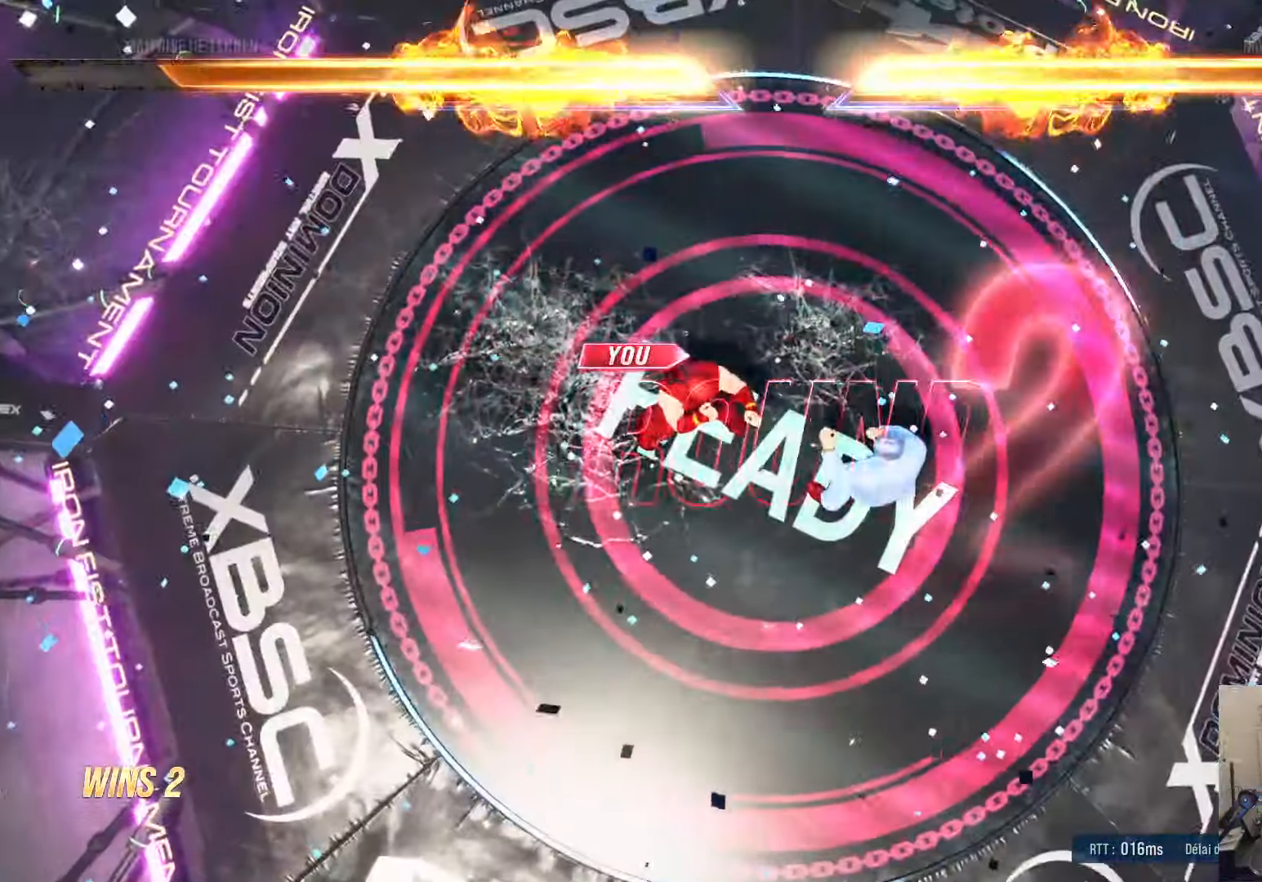
{"buttons": [], "left_stick": "center", "right_stick": "center", "events": []}